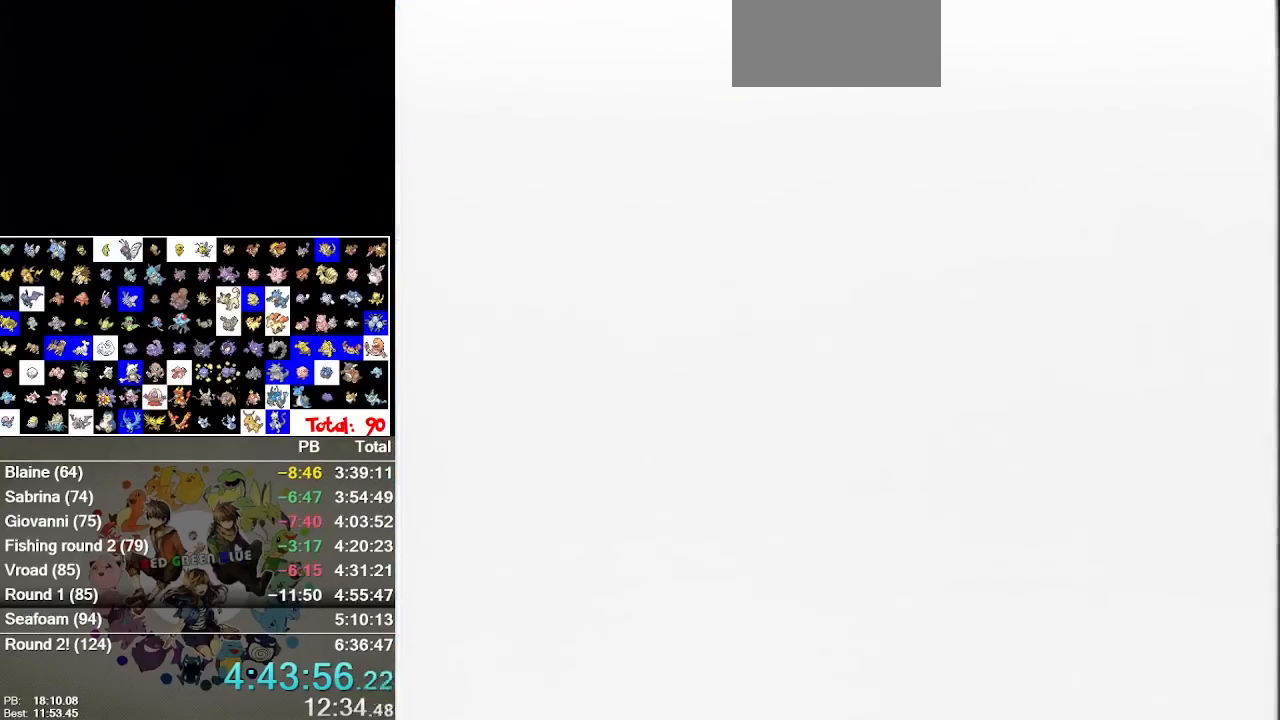
Gameplay with a controller (Nintendo layout); each line is a JSON object with the inputs held at the frame after it. "events" lists button and stick changes between this image and that frame as [ms after this image, input, new state], when the widget could be followed in between. Not read: B DPAD_DOWN DPAD_LEFT L1 L3 R3.
{"buttons": [], "events": [[83, "A", "down"], [150, "A", "up"], [250, "A", "down"], [433, "A", "up"]]}
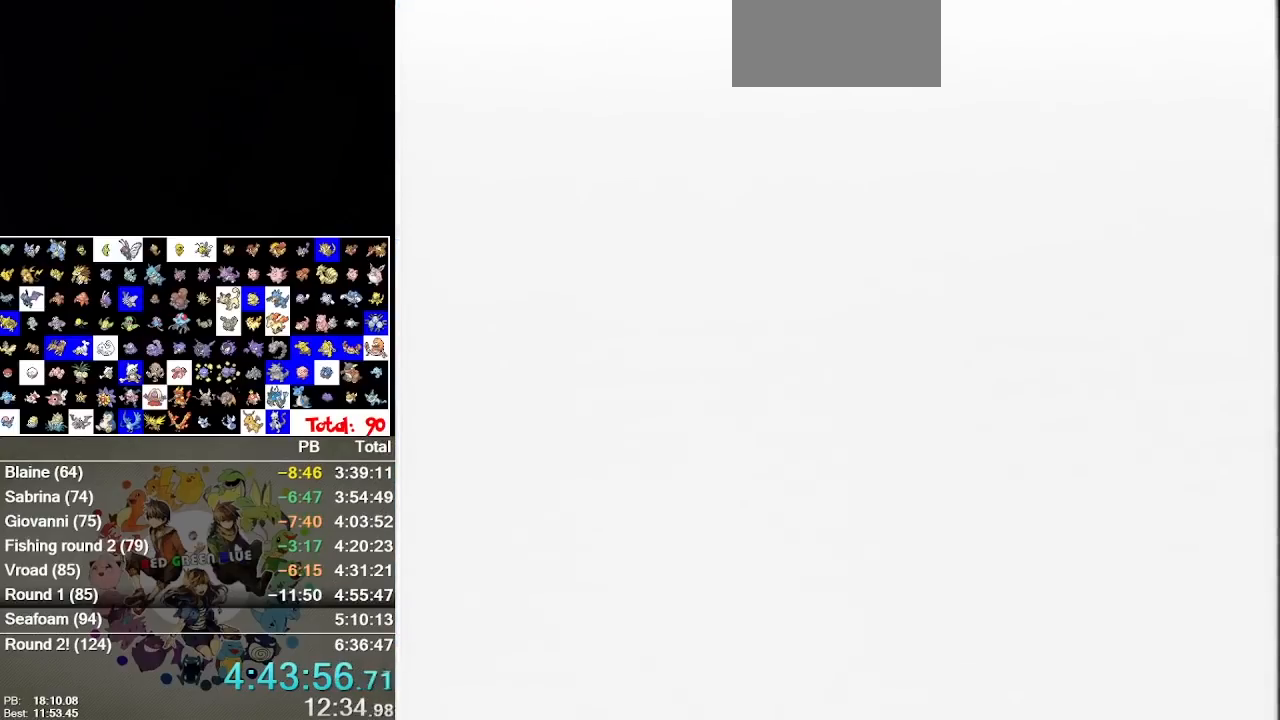
{"buttons": ["A"], "events": [[300, "A", "down"], [350, "A", "up"], [450, "A", "down"]]}
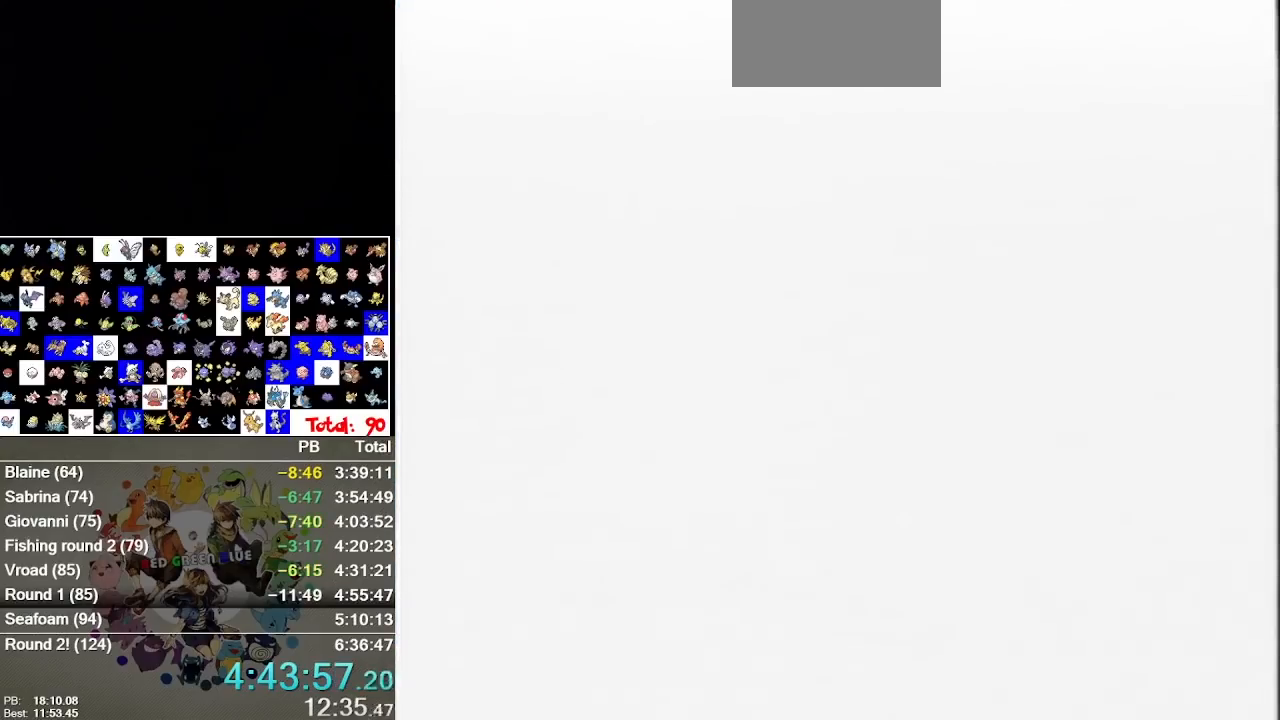
{"buttons": [], "events": [[17, "A", "up"], [150, "A", "down"], [400, "A", "up"]]}
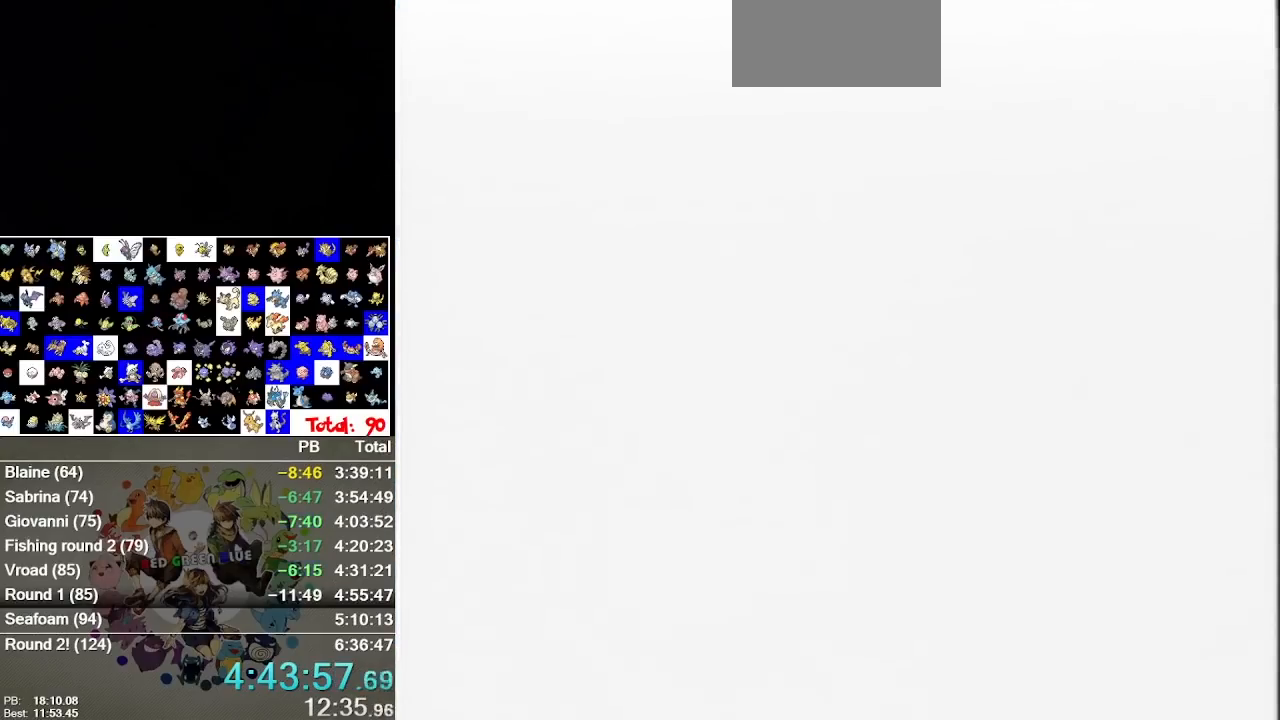
{"buttons": [], "events": [[317, "A", "down"], [417, "A", "up"]]}
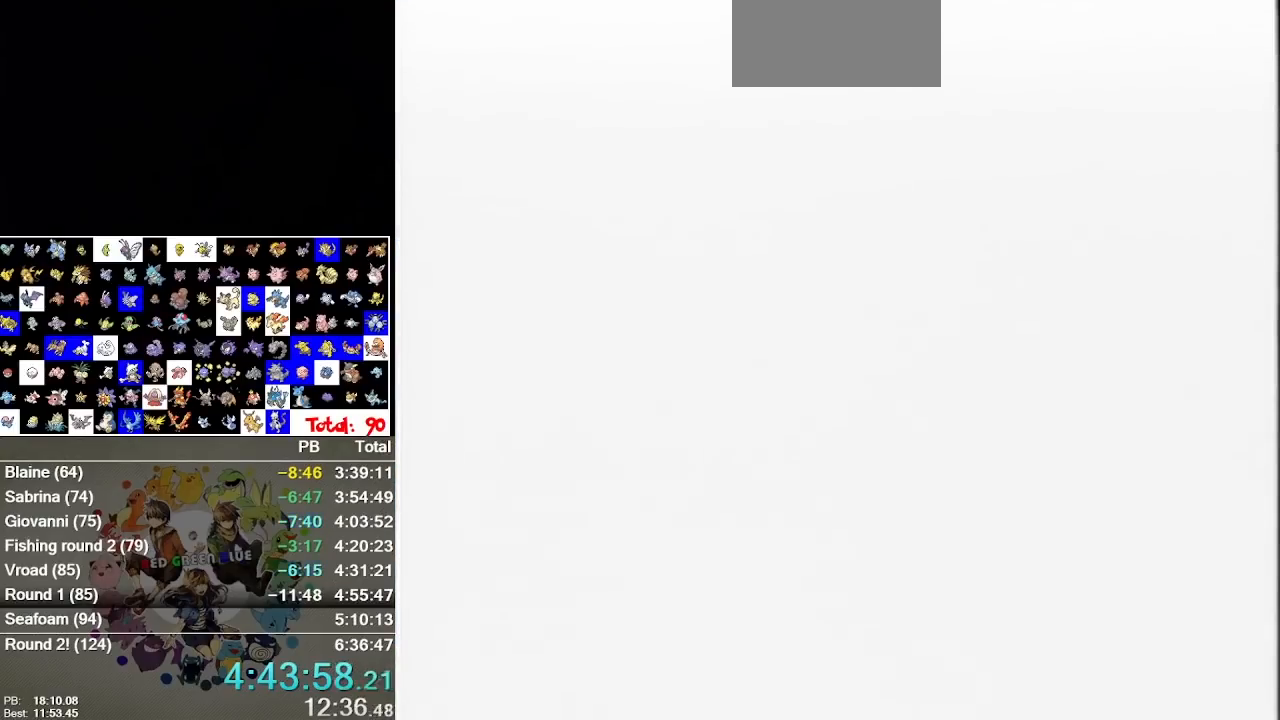
{"buttons": [], "events": [[17, "A", "down"], [67, "A", "up"], [233, "A", "down"], [417, "A", "up"]]}